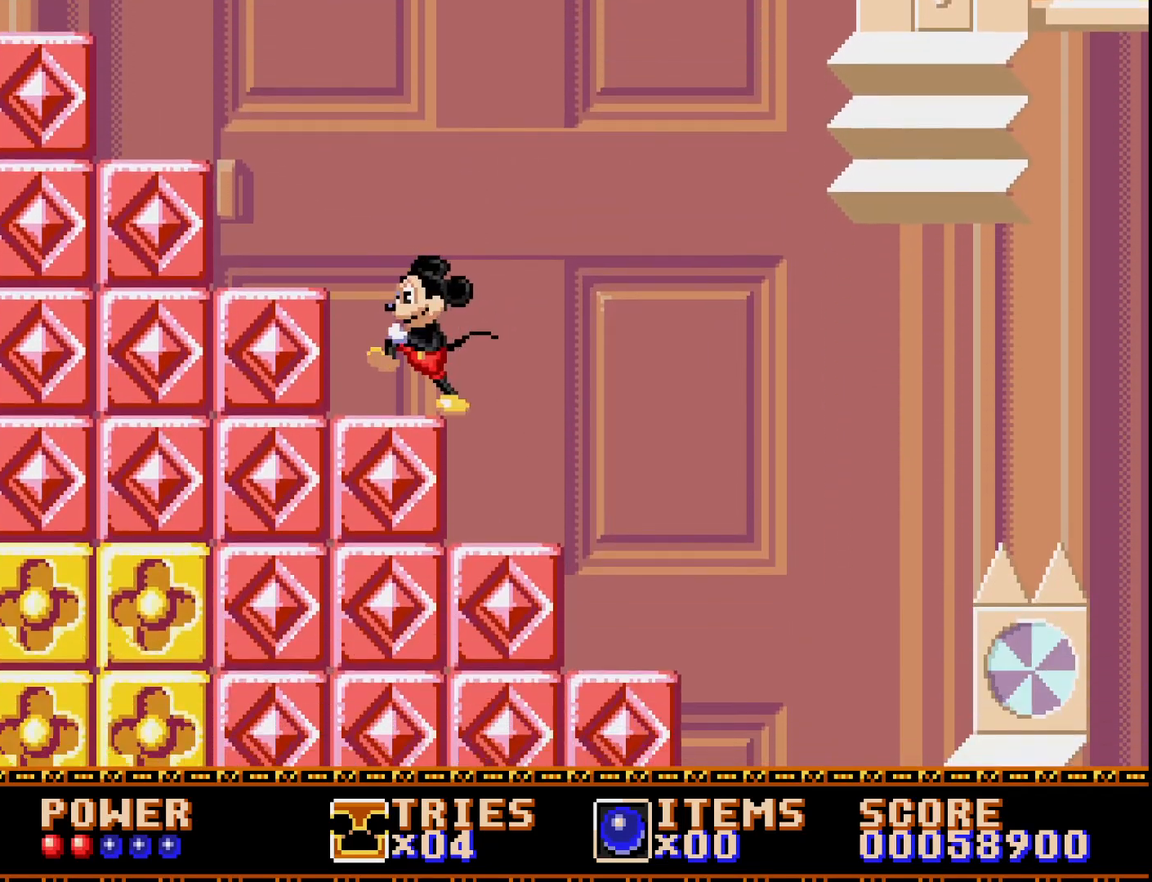
Gameplay with a controller (Xbox layout); each line is a JSON object with the inputs held at the frame after it. "events" lists button and stick changes between this image and that frame as [ms after this image, input, new state], when the widget could be followed in between. Not read: left_stick.
{"buttons": ["A", "DPAD_LEFT"], "right_stick": "center", "events": []}
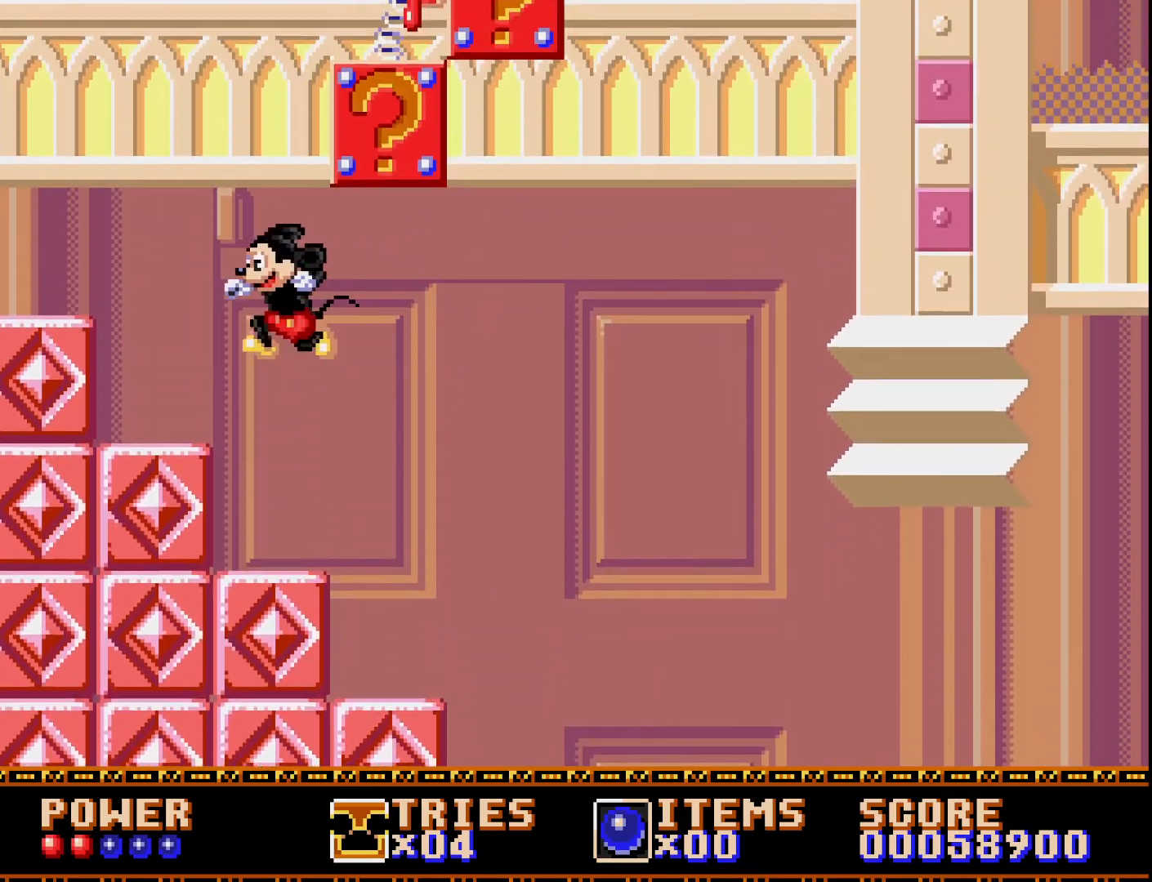
{"buttons": ["DPAD_LEFT"], "right_stick": "center", "events": [[183, "A", "up"]]}
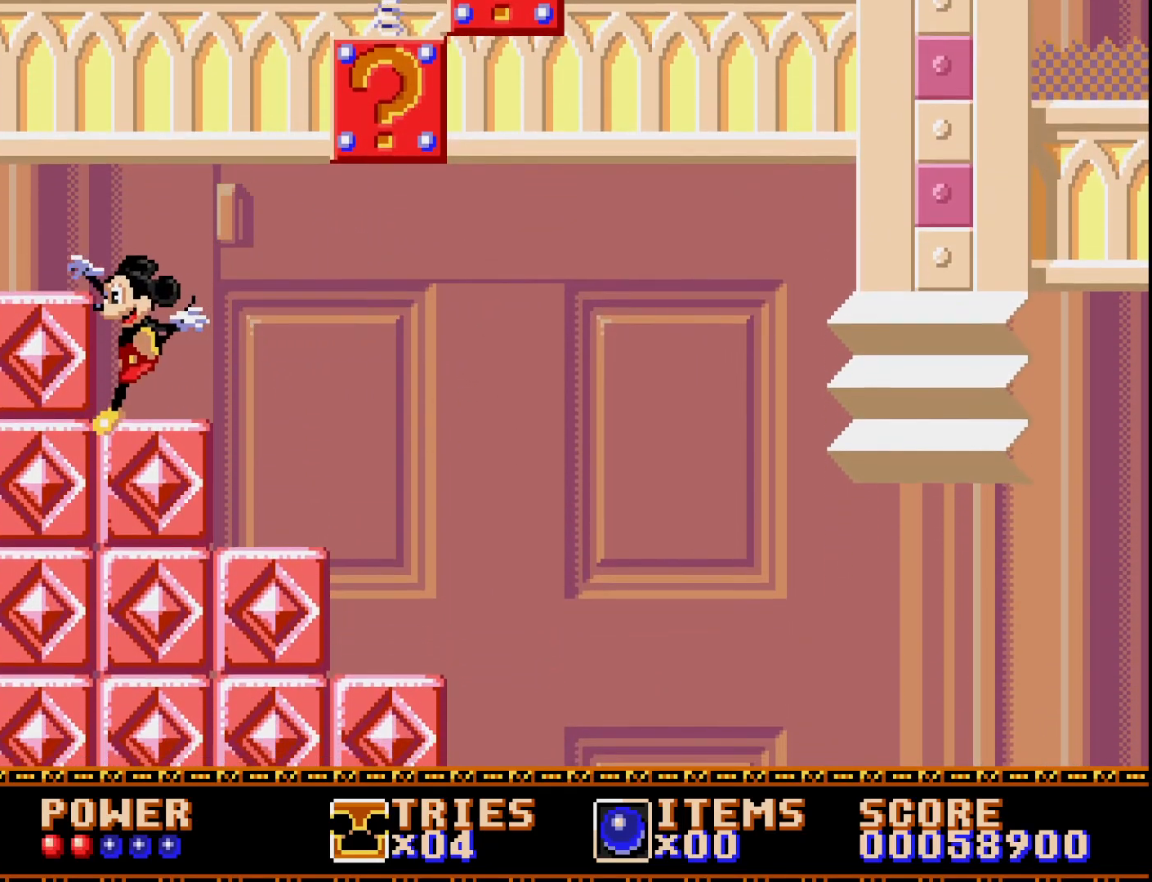
{"buttons": ["DPAD_LEFT"], "right_stick": "center", "events": [[33, "A", "down"], [183, "A", "up"]]}
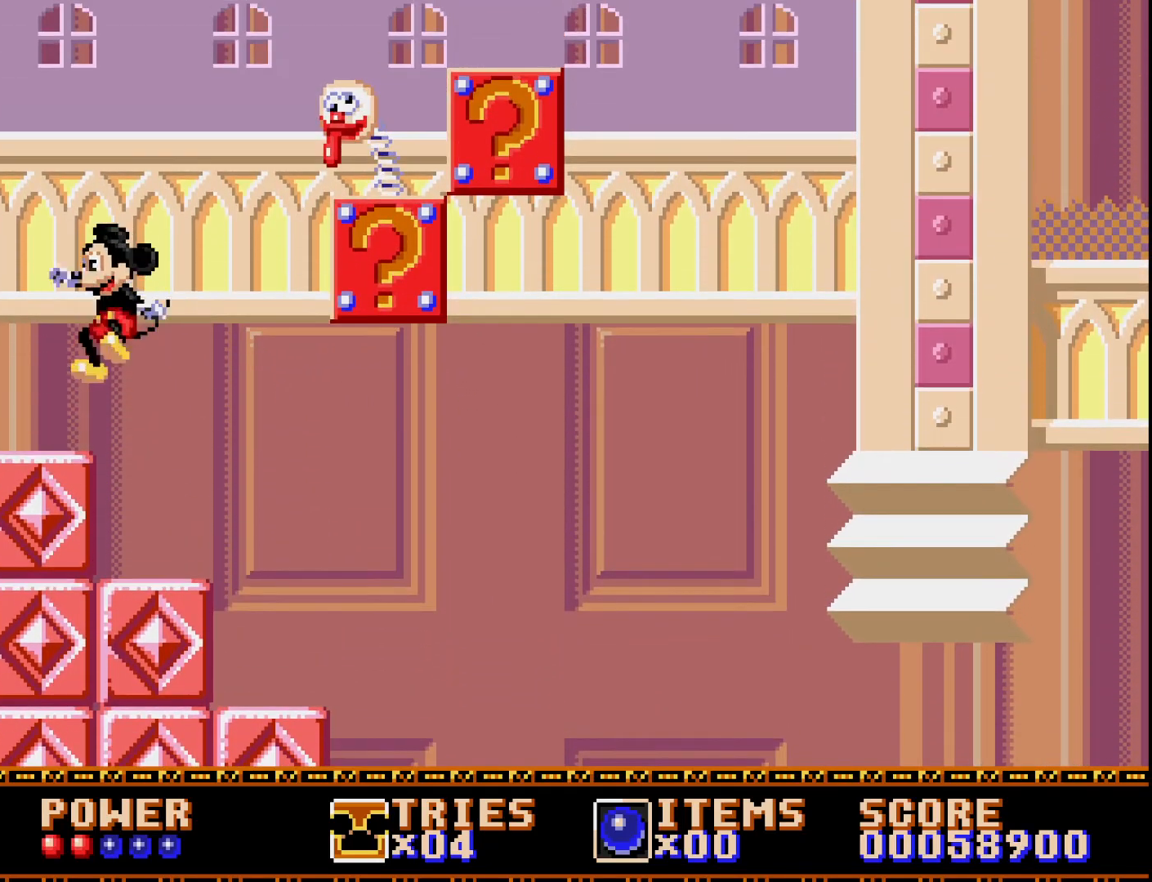
{"buttons": ["A", "DPAD_RIGHT"], "right_stick": "center", "events": [[100, "DPAD_LEFT", "up"], [250, "DPAD_RIGHT", "down"], [467, "A", "down"]]}
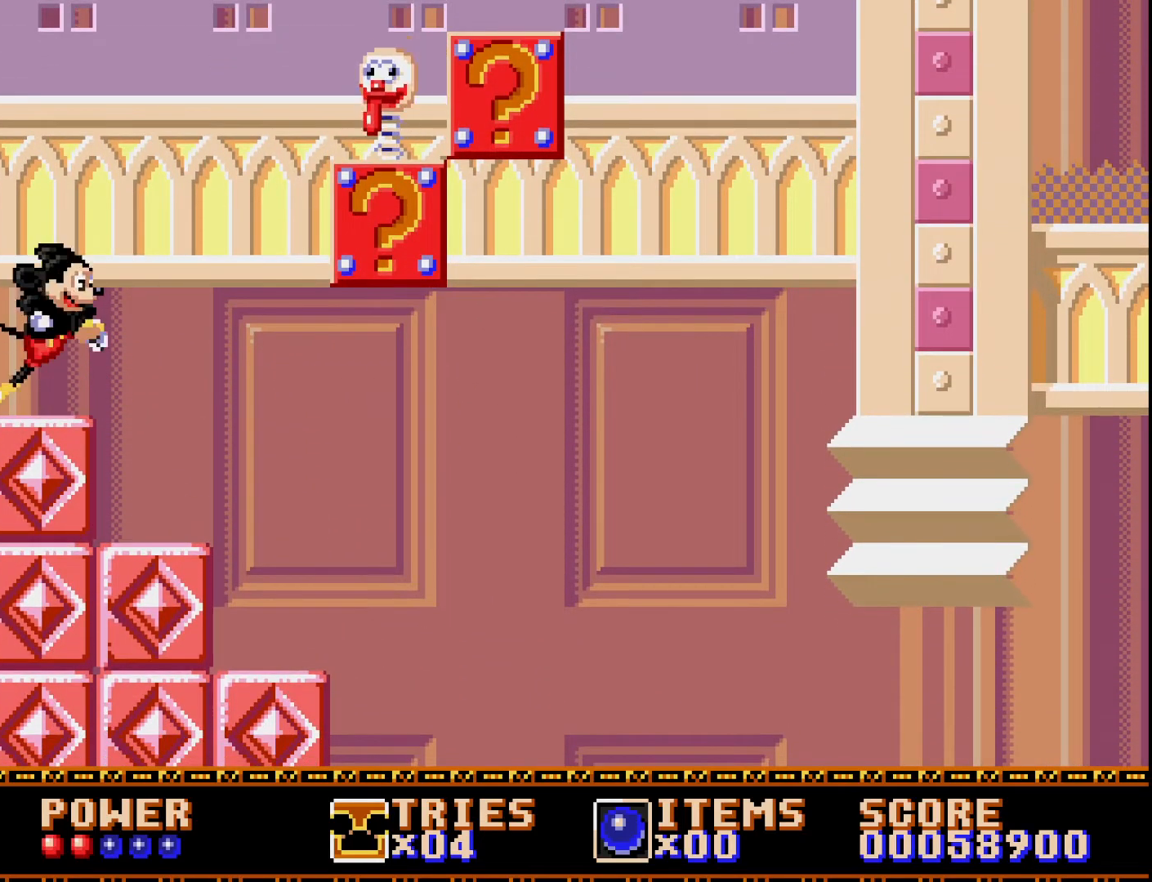
{"buttons": ["A", "DPAD_LEFT"], "right_stick": "center", "events": [[383, "DPAD_RIGHT", "up"], [417, "DPAD_LEFT", "down"]]}
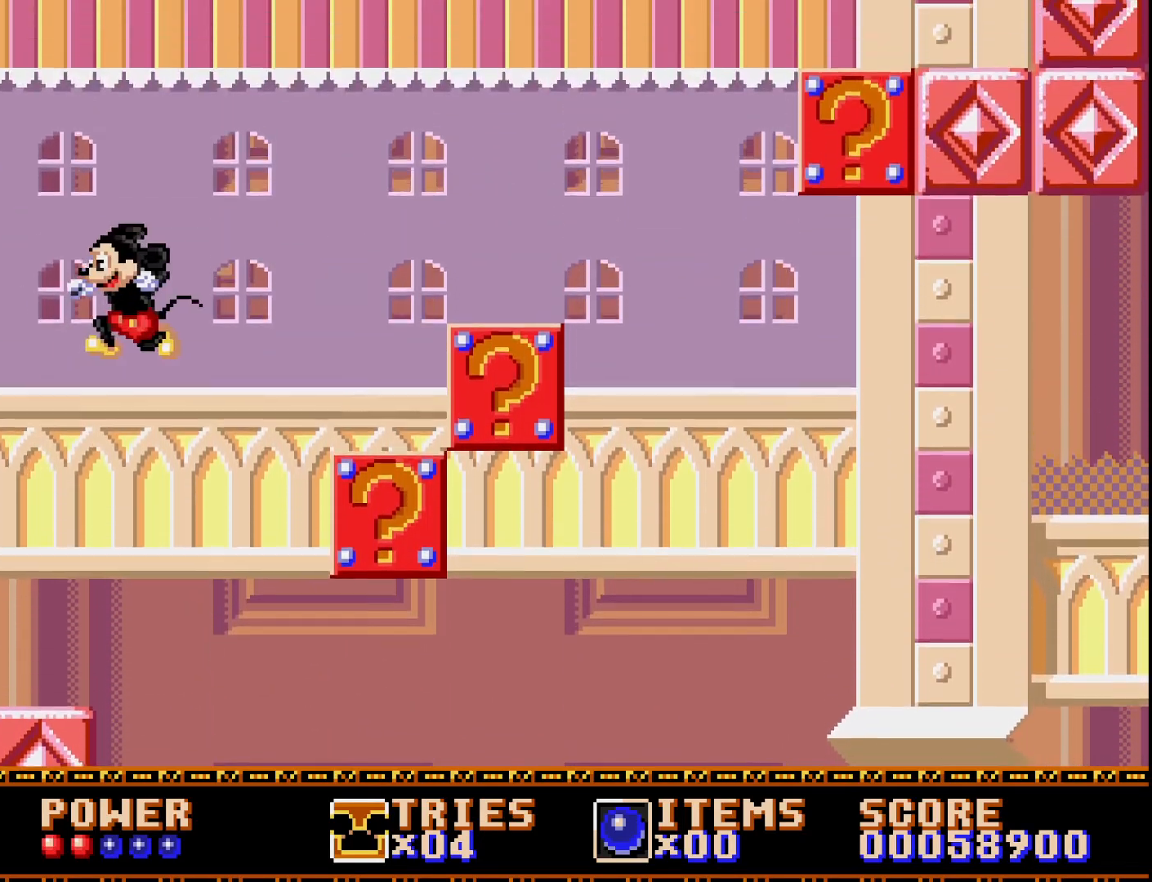
{"buttons": ["DPAD_LEFT"], "right_stick": "center", "events": [[417, "A", "up"]]}
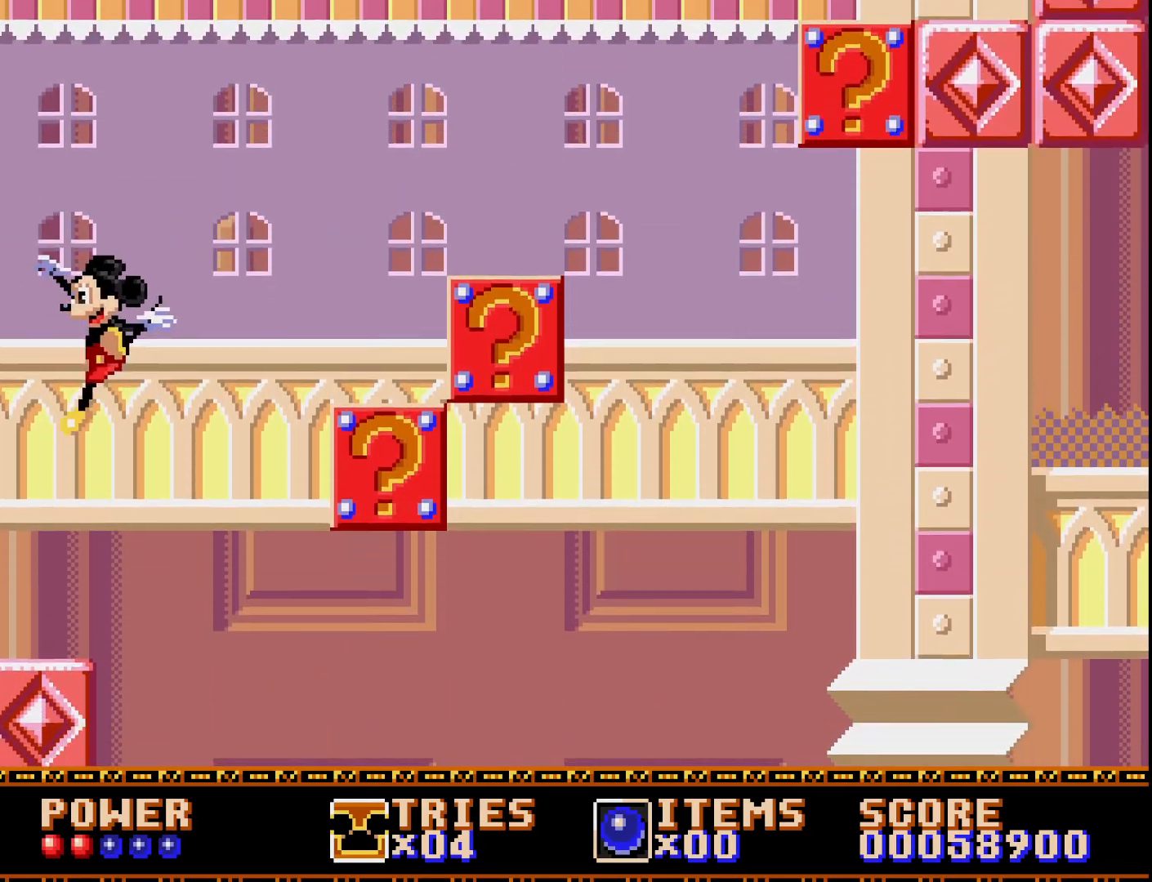
{"buttons": [], "right_stick": "center", "events": [[50, "DPAD_LEFT", "up"], [233, "DPAD_RIGHT", "down"], [350, "DPAD_RIGHT", "up"]]}
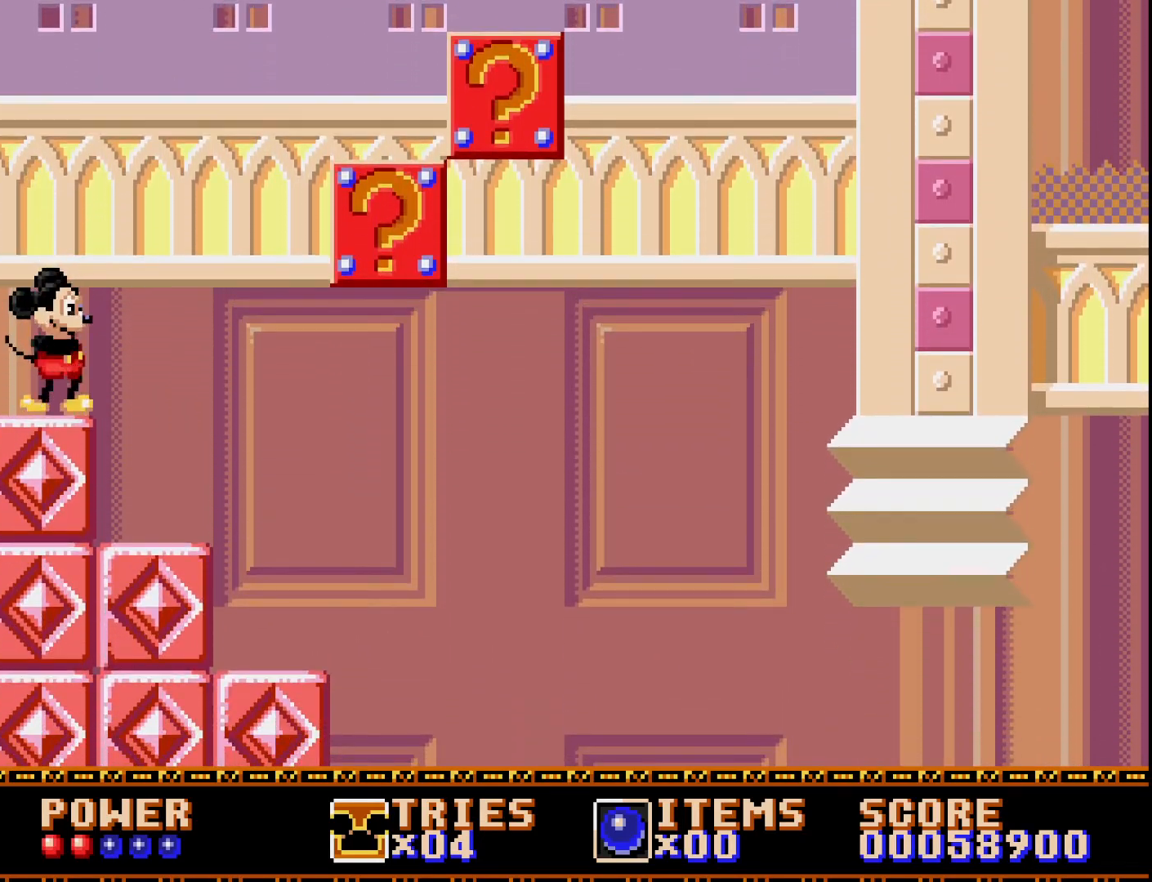
{"buttons": [], "right_stick": "center", "events": []}
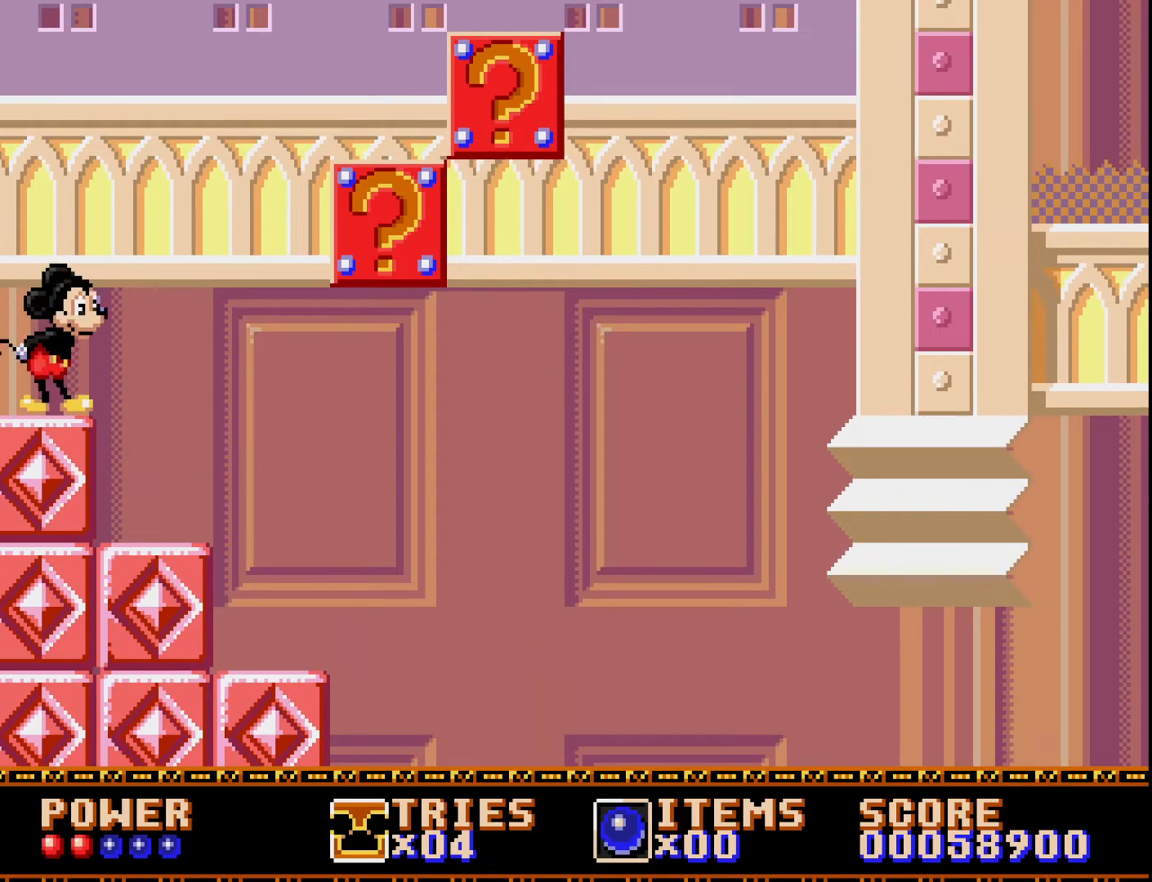
{"buttons": ["A", "DPAD_RIGHT"], "right_stick": "center", "events": [[167, "DPAD_RIGHT", "down"], [417, "A", "down"]]}
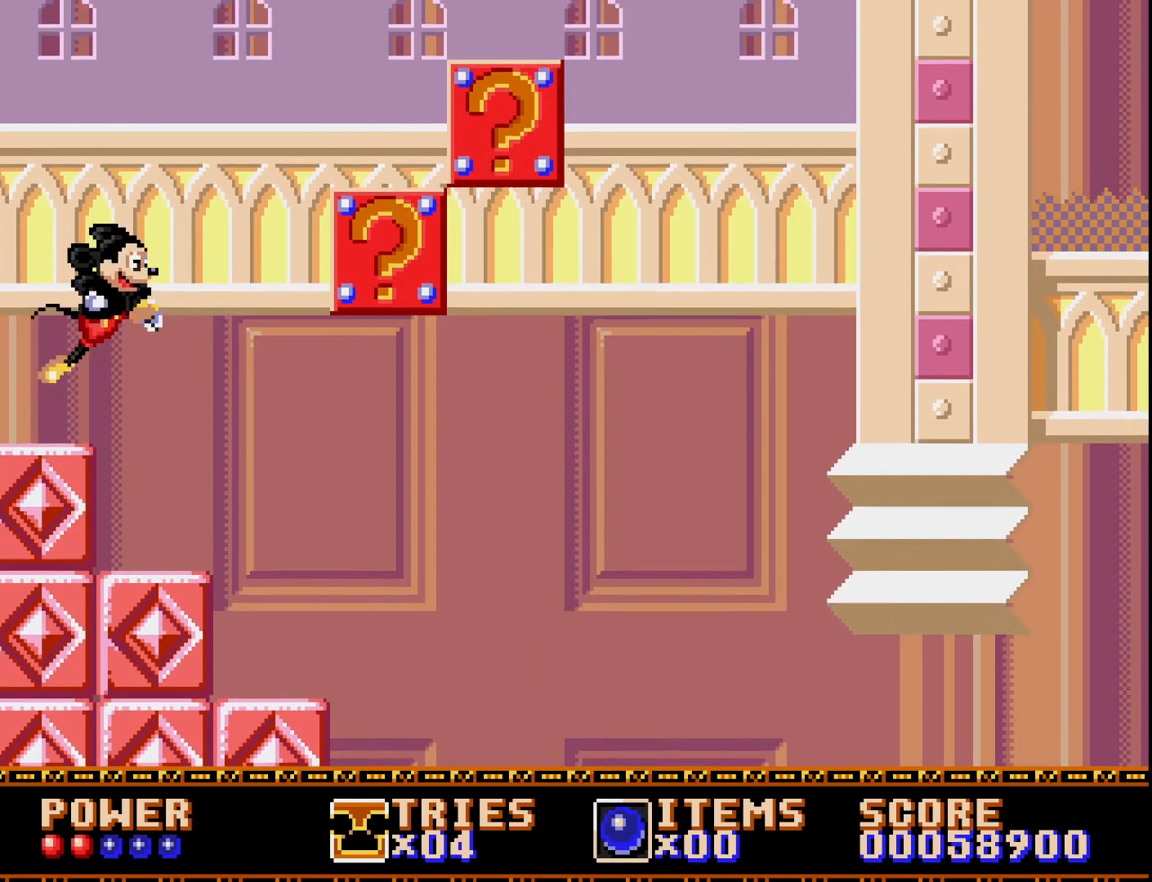
{"buttons": ["DPAD_RIGHT"], "right_stick": "center", "events": [[483, "A", "up"]]}
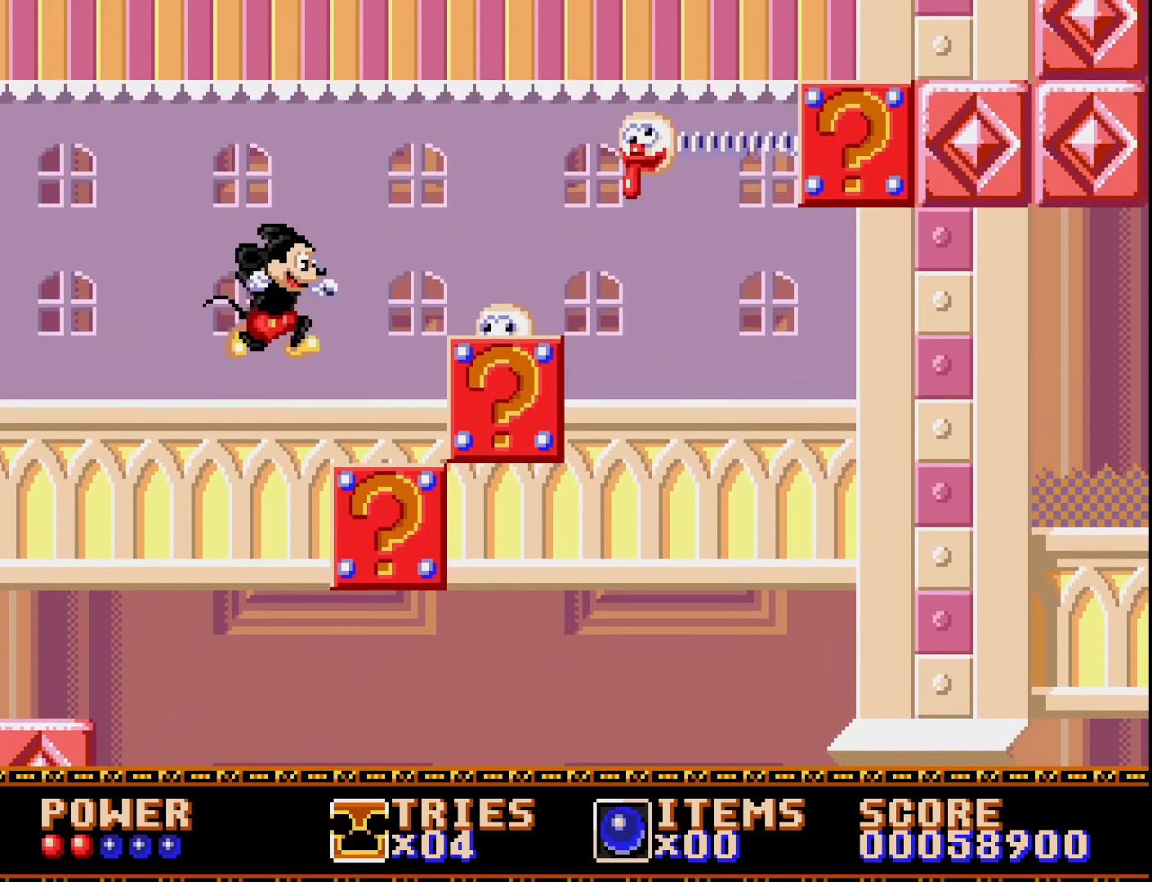
{"buttons": ["A"], "right_stick": "center", "events": [[50, "A", "down"], [50, "DPAD_RIGHT", "up"], [133, "DPAD_LEFT", "down"], [283, "DPAD_LEFT", "up"]]}
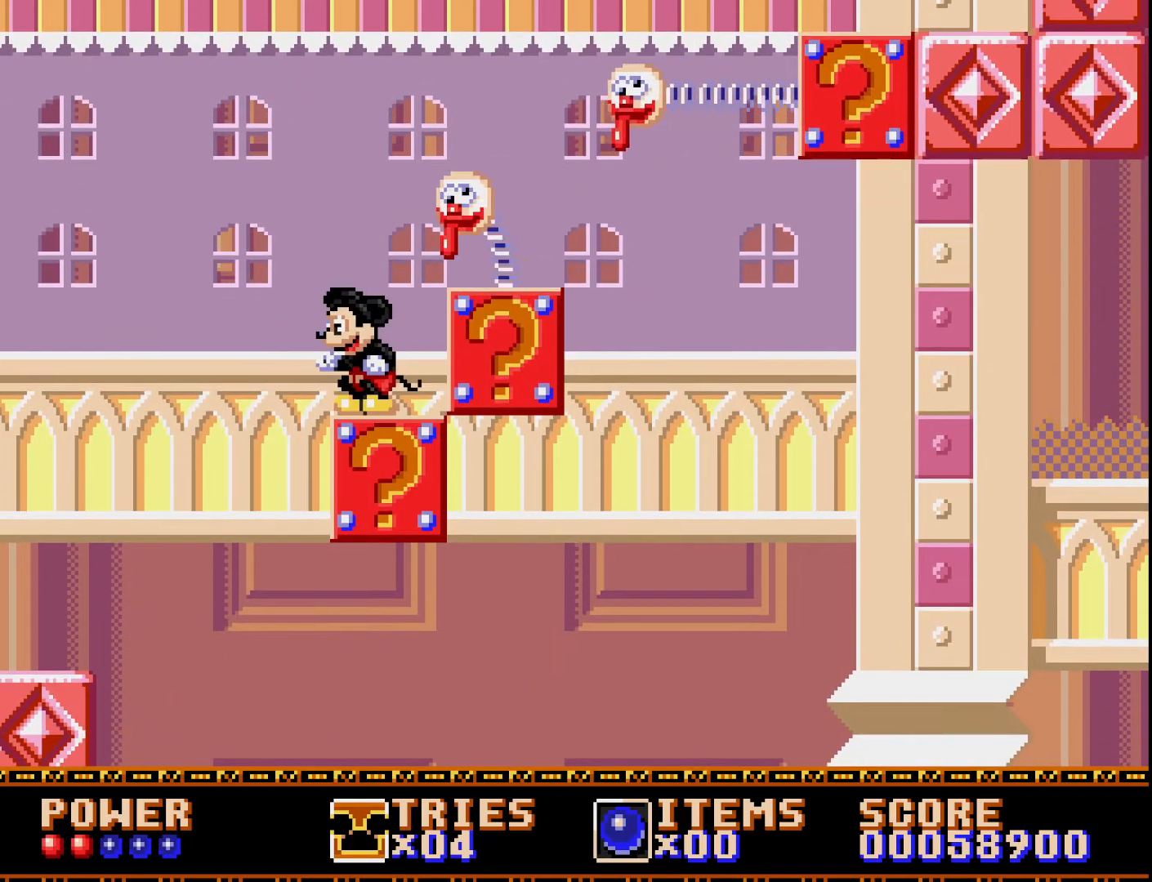
{"buttons": ["A", "DPAD_RIGHT"], "right_stick": "center", "events": [[67, "A", "up"], [133, "A", "down"], [317, "DPAD_RIGHT", "down"]]}
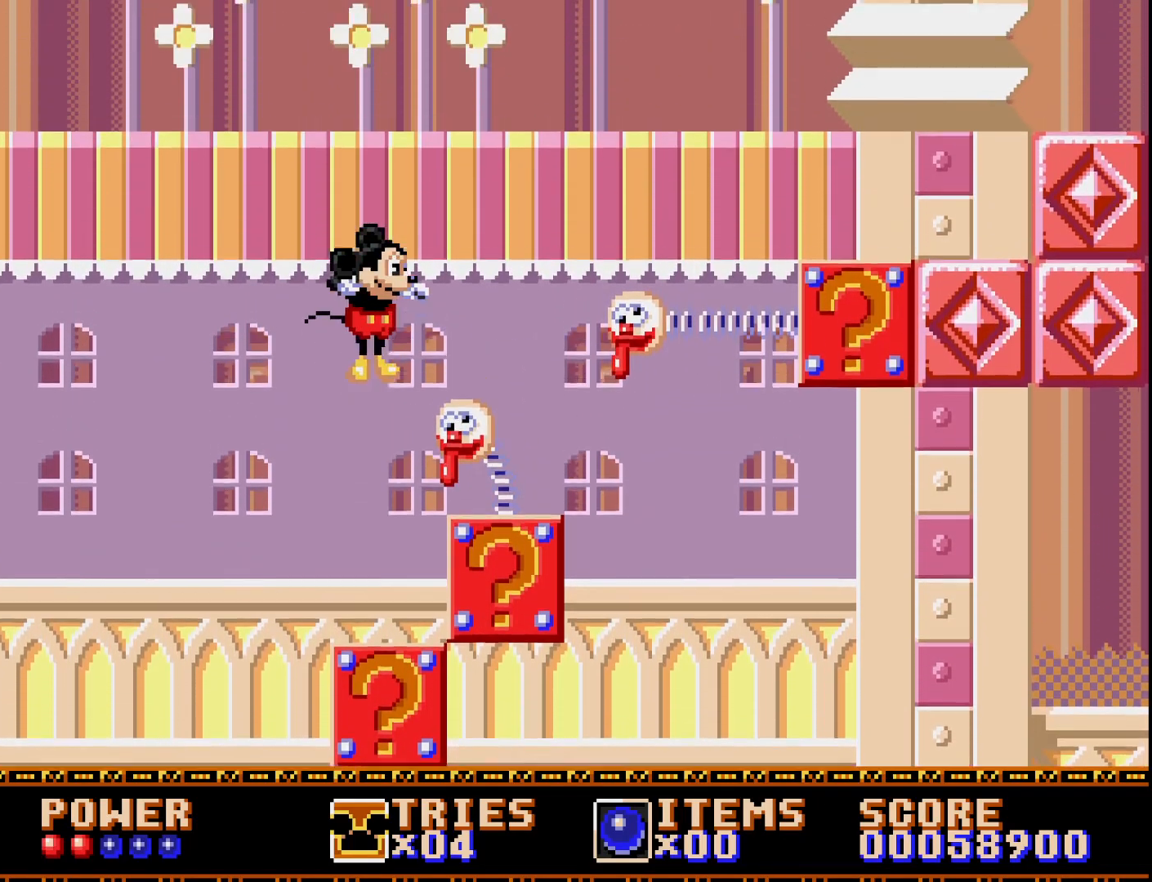
{"buttons": ["A", "DPAD_RIGHT"], "right_stick": "center", "events": [[50, "A", "up"], [133, "A", "down"], [250, "DPAD_RIGHT", "up"], [450, "DPAD_RIGHT", "down"]]}
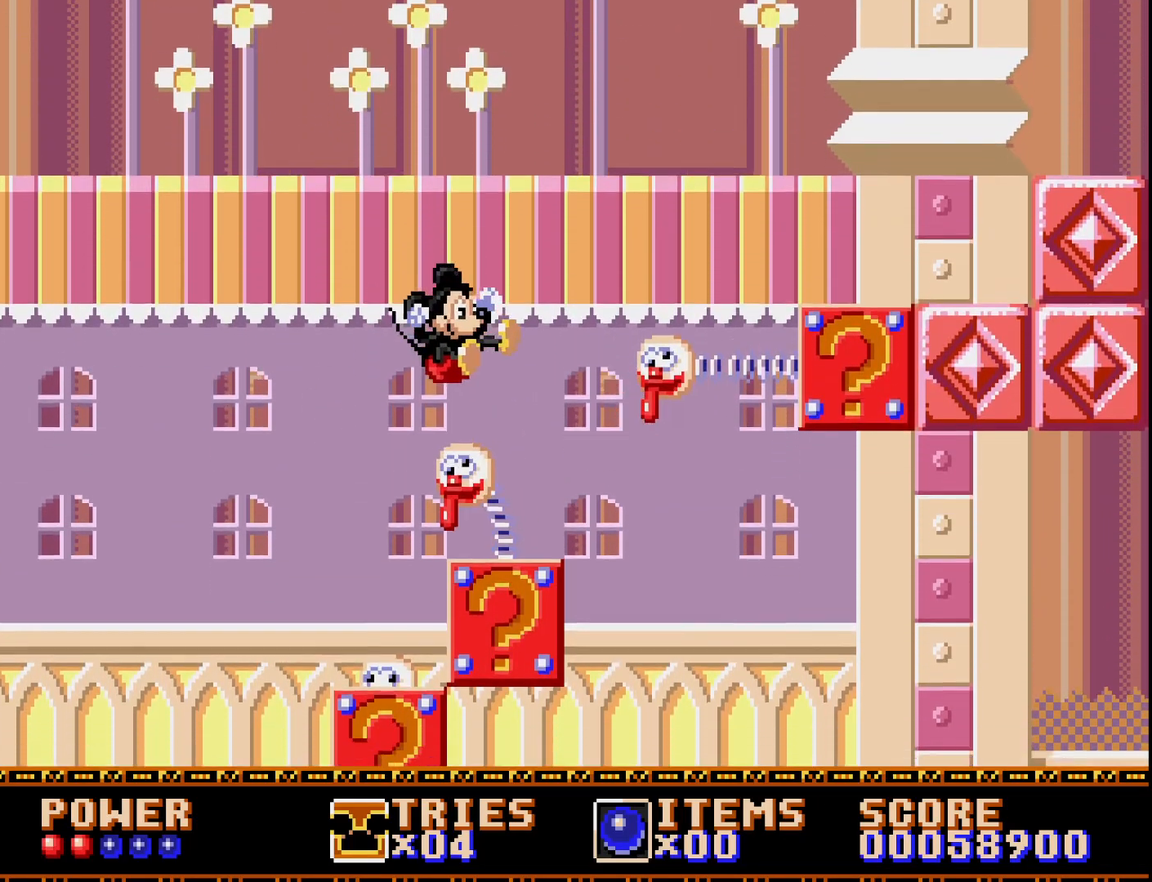
{"buttons": ["A", "DPAD_RIGHT"], "right_stick": "center", "events": [[133, "DPAD_RIGHT", "up"], [350, "DPAD_RIGHT", "down"]]}
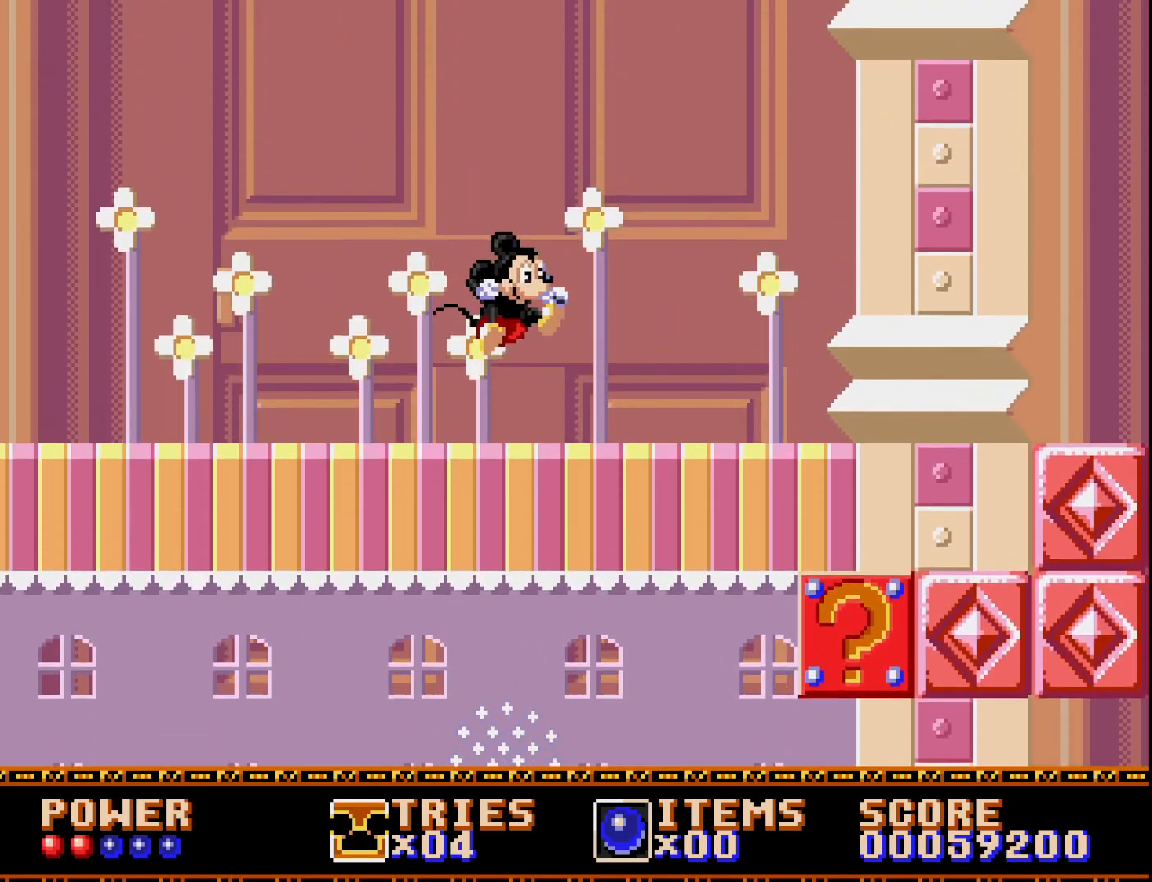
{"buttons": ["A", "DPAD_LEFT"], "right_stick": "center", "events": [[367, "DPAD_RIGHT", "up"], [383, "DPAD_LEFT", "down"]]}
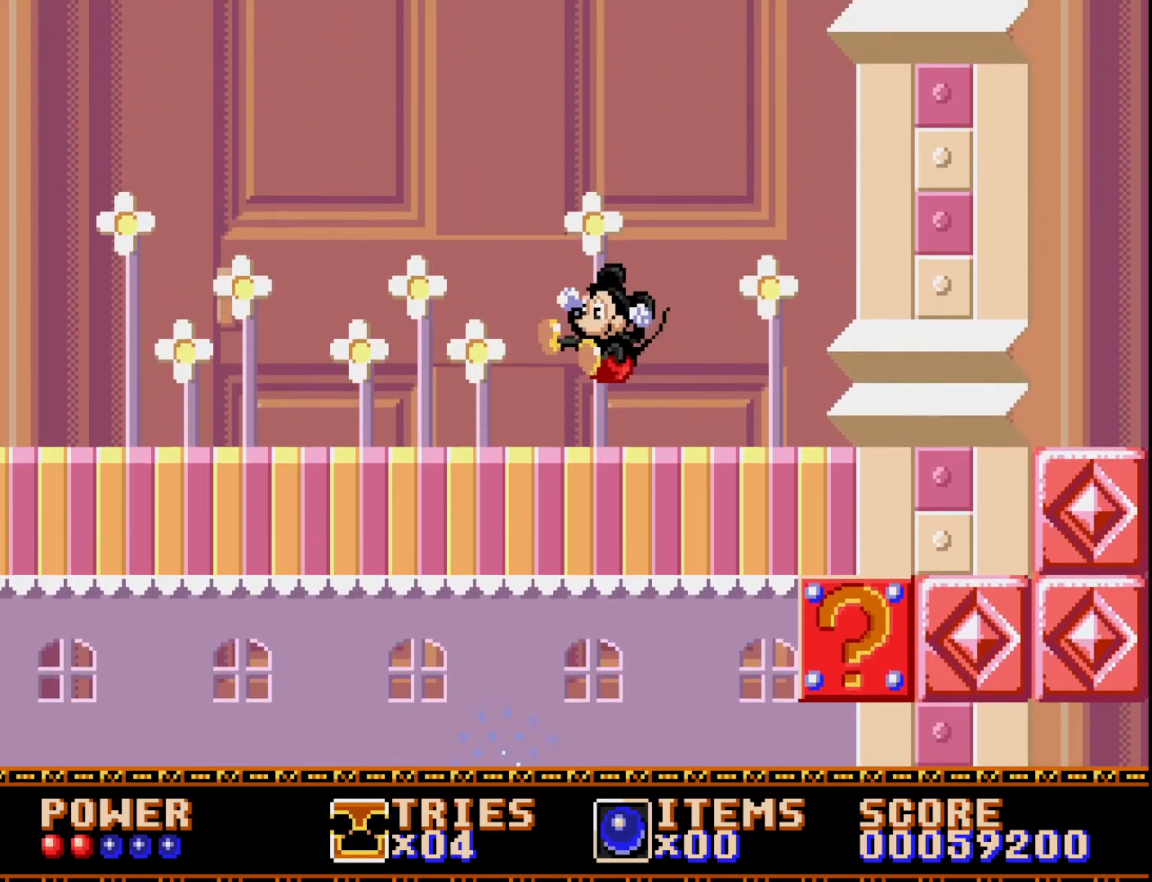
{"buttons": ["A", "DPAD_LEFT"], "right_stick": "center", "events": []}
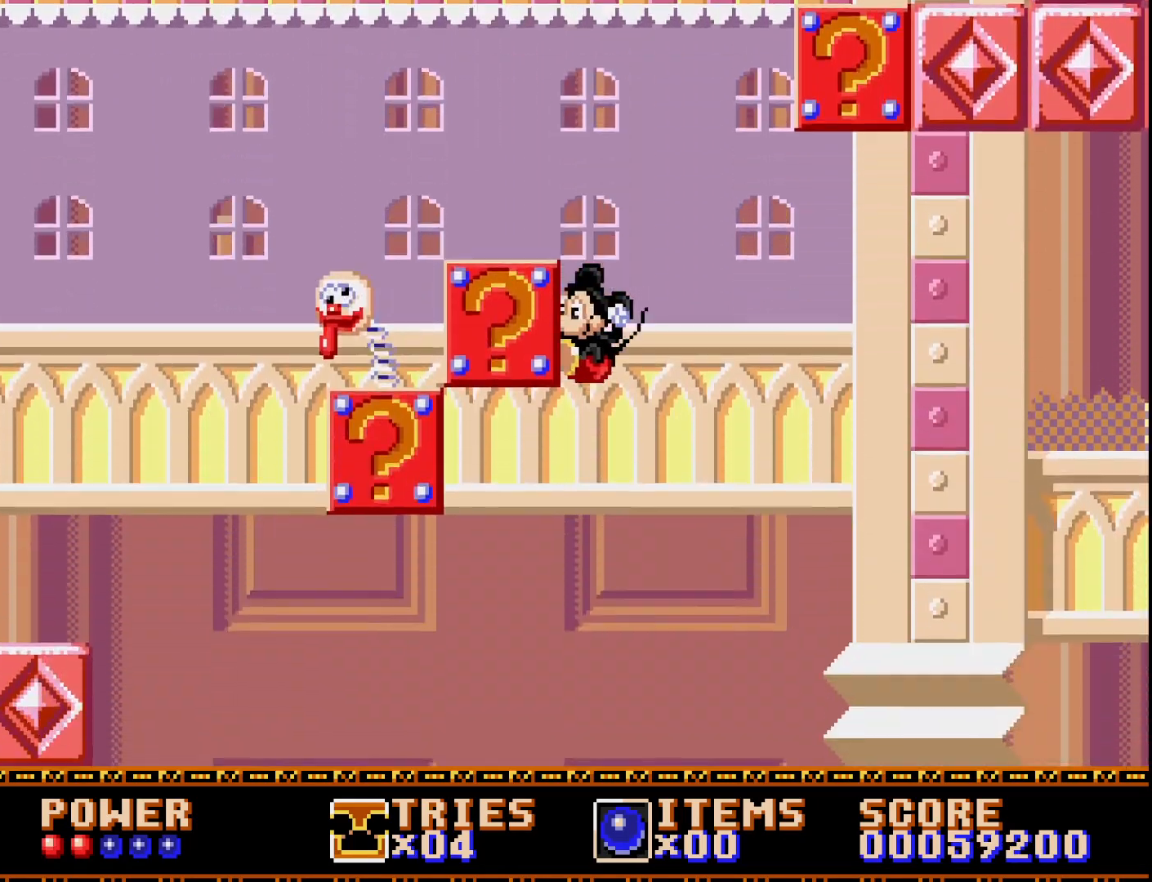
{"buttons": ["DPAD_LEFT"], "right_stick": "center", "events": [[33, "A", "up"]]}
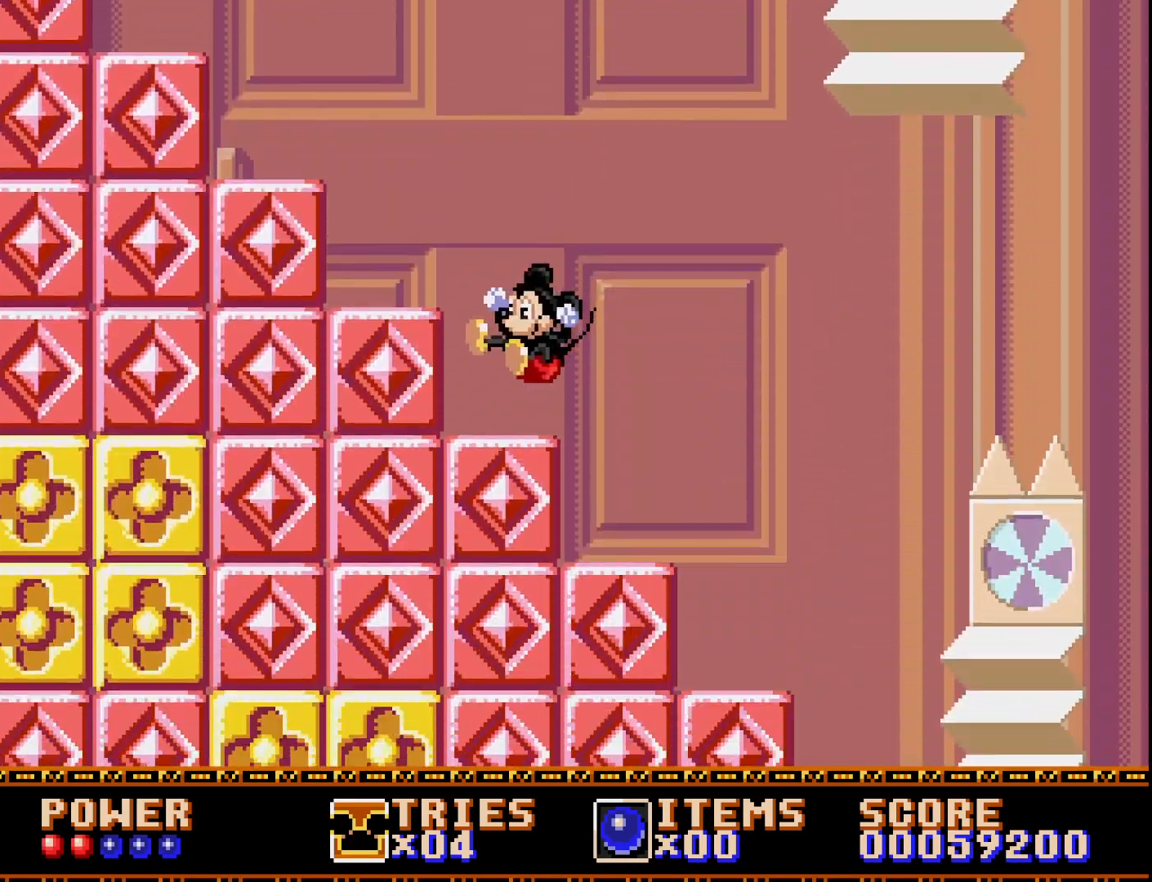
{"buttons": ["A", "DPAD_LEFT"], "right_stick": "center", "events": [[150, "A", "down"]]}
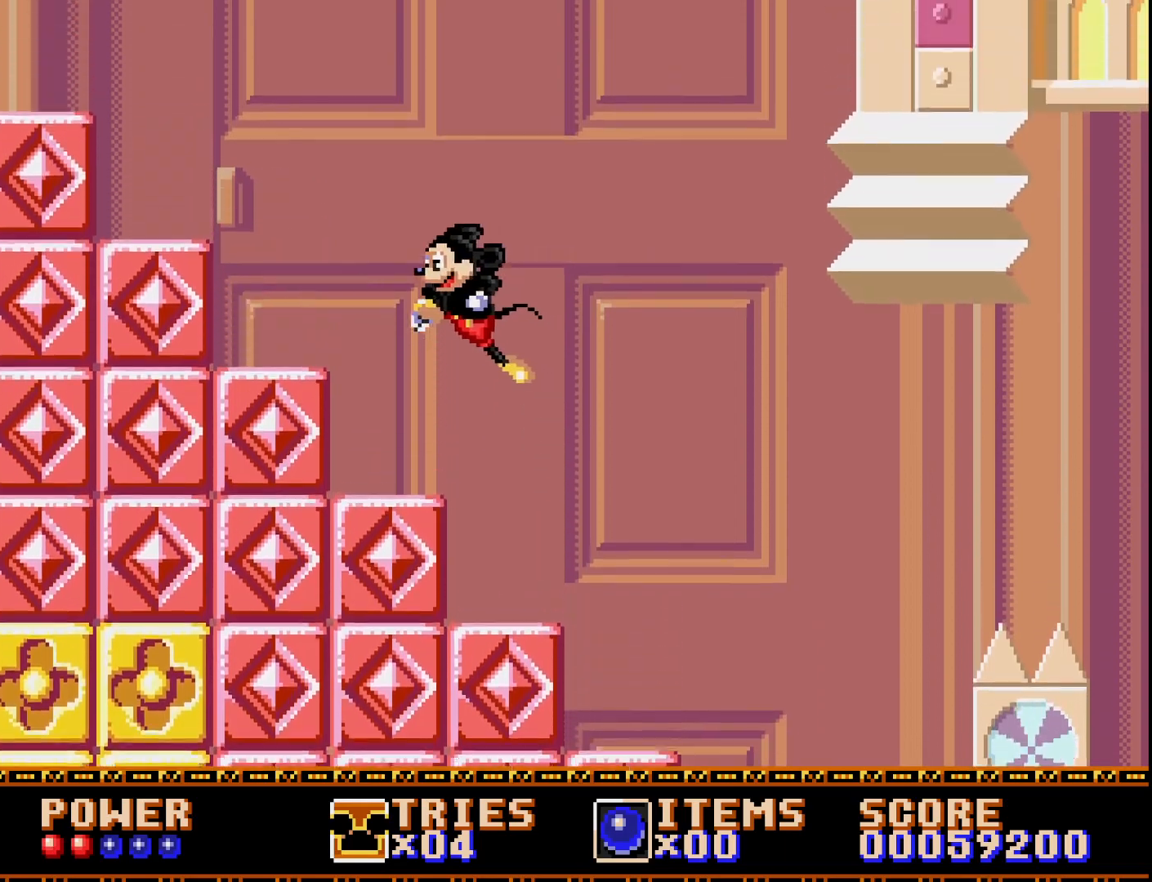
{"buttons": ["DPAD_LEFT"], "right_stick": "center", "events": [[283, "A", "up"]]}
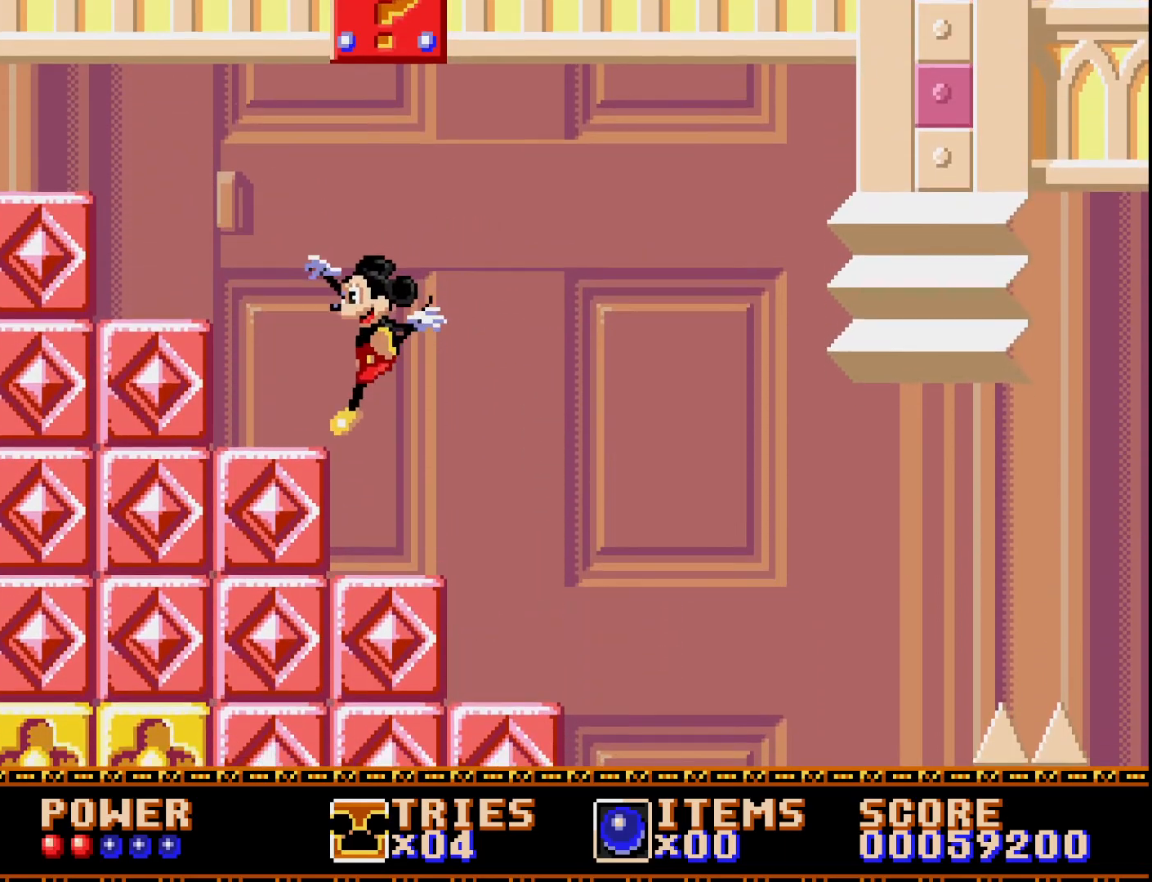
{"buttons": ["A", "DPAD_LEFT"], "right_stick": "center", "events": [[233, "A", "down"]]}
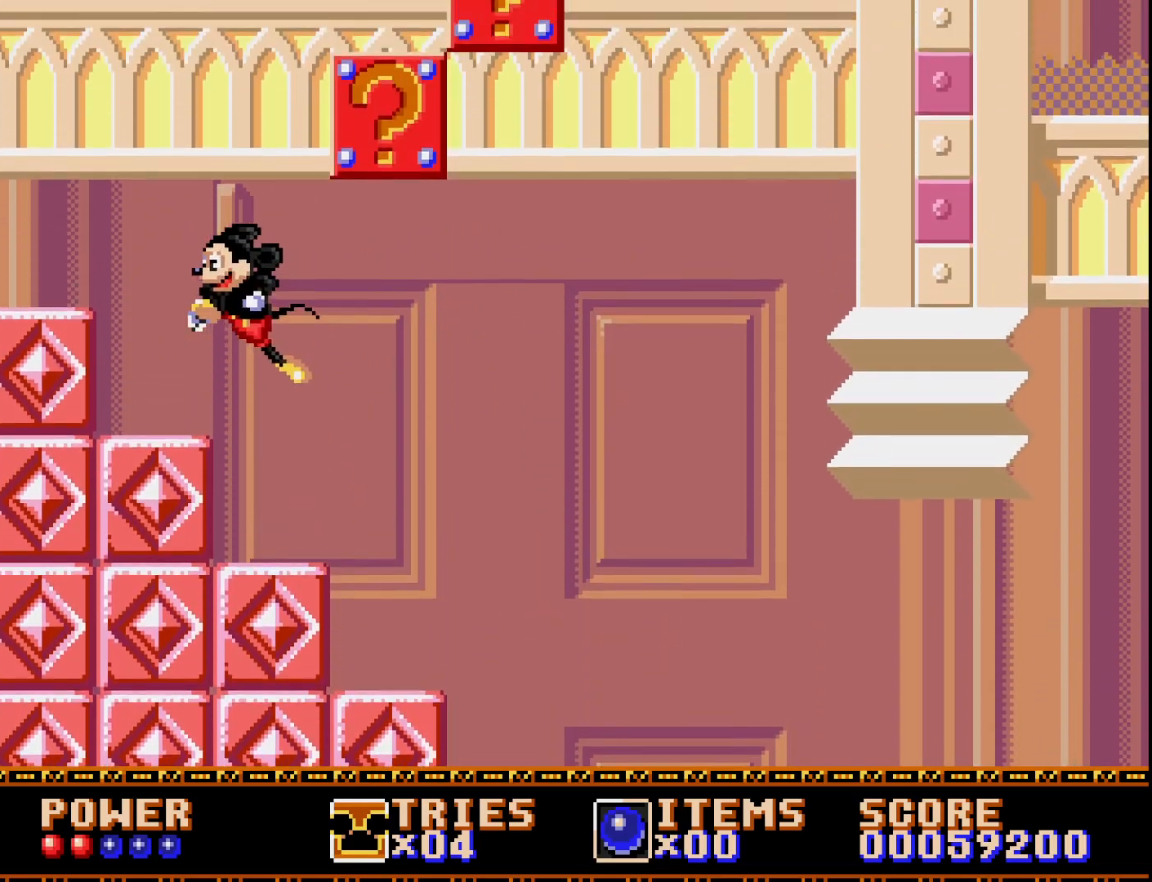
{"buttons": ["DPAD_LEFT"], "right_stick": "center", "events": [[300, "A", "up"]]}
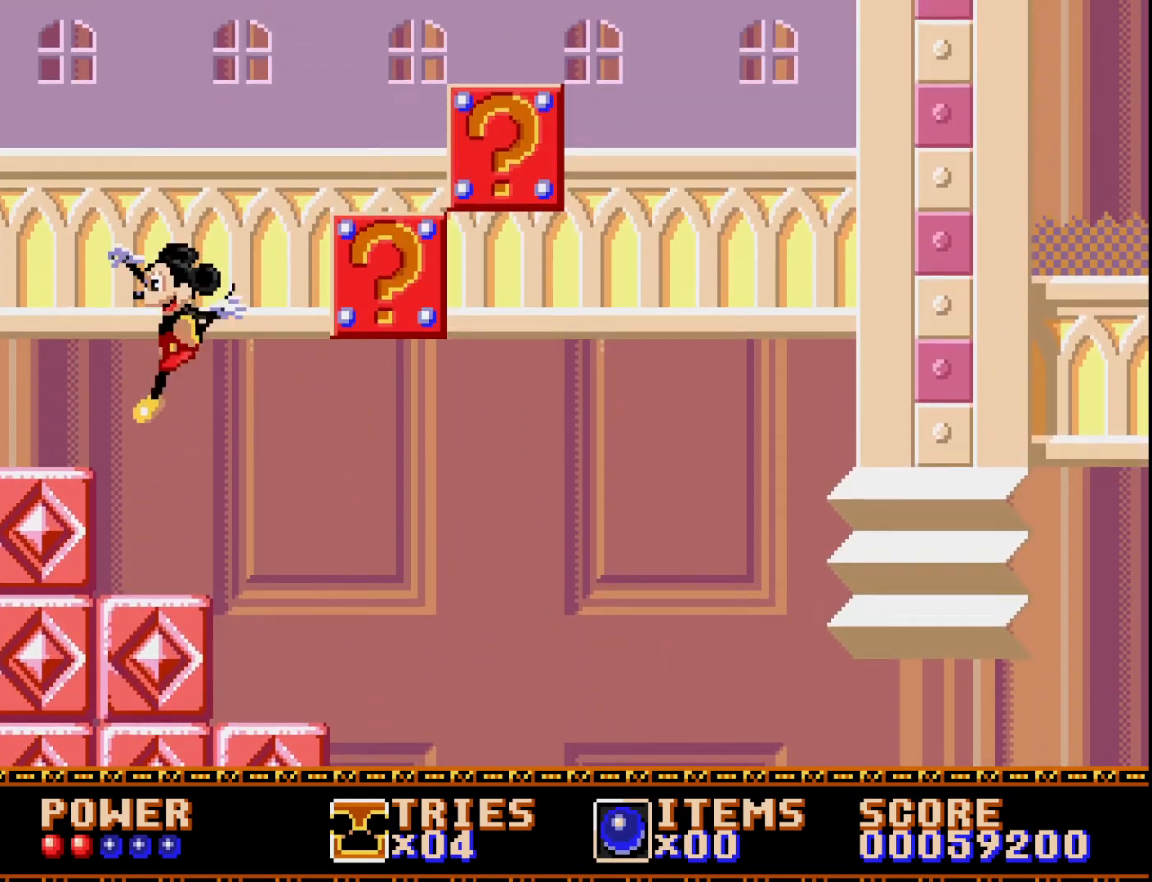
{"buttons": ["A"], "right_stick": "center", "events": [[400, "DPAD_LEFT", "up"], [450, "A", "down"]]}
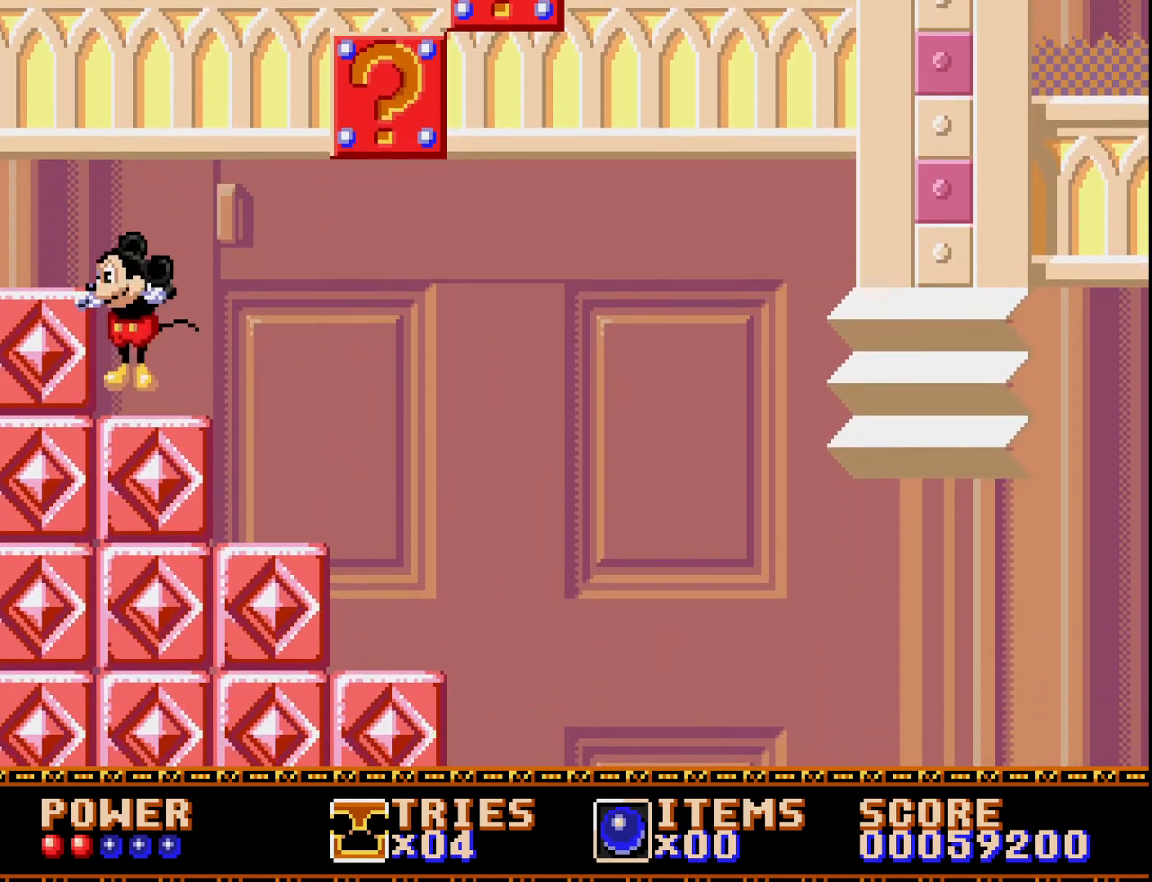
{"buttons": ["DPAD_LEFT"], "right_stick": "center", "events": [[17, "DPAD_LEFT", "down"], [67, "A", "up"]]}
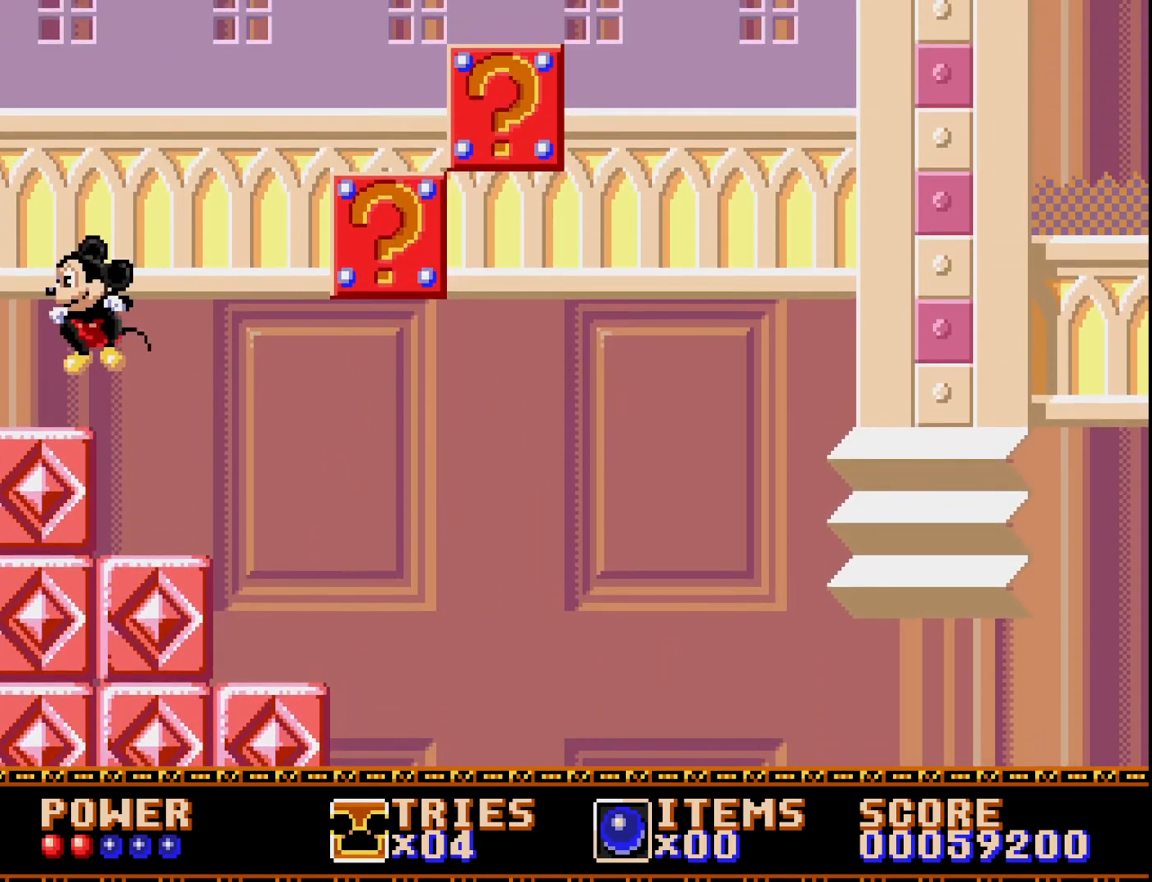
{"buttons": ["DPAD_RIGHT"], "right_stick": "center", "events": [[117, "DPAD_LEFT", "up"], [200, "DPAD_RIGHT", "down"]]}
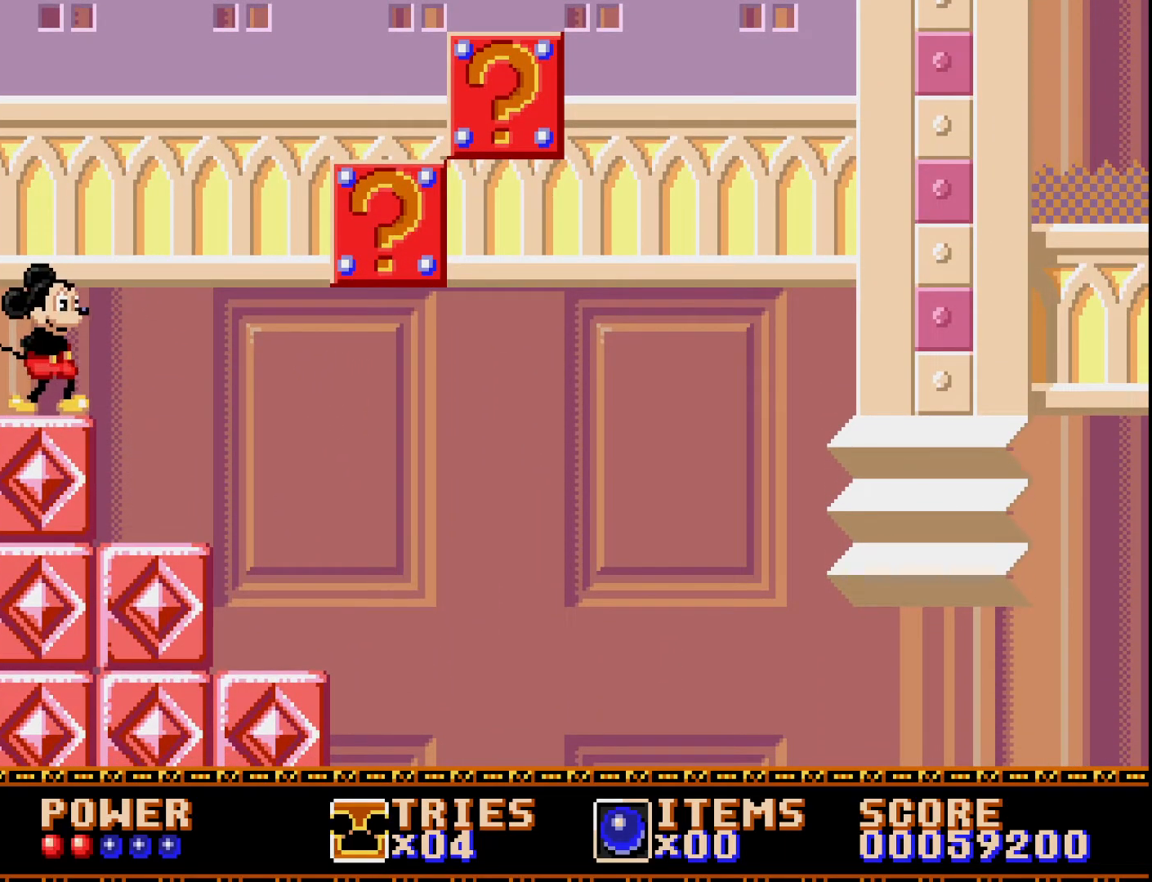
{"buttons": ["A", "DPAD_RIGHT"], "right_stick": "center", "events": [[217, "A", "down"]]}
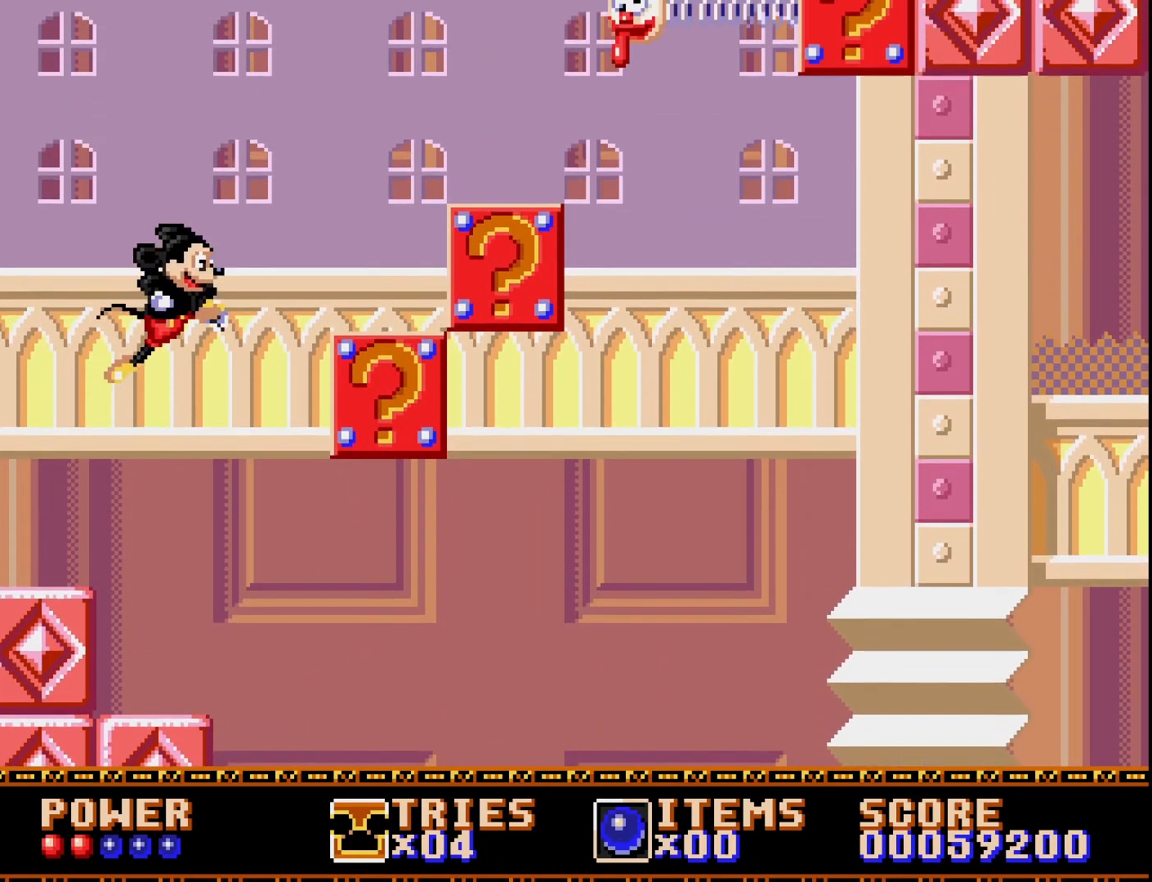
{"buttons": ["A"], "right_stick": "center", "events": [[200, "A", "up"], [250, "A", "down"], [367, "DPAD_RIGHT", "up"]]}
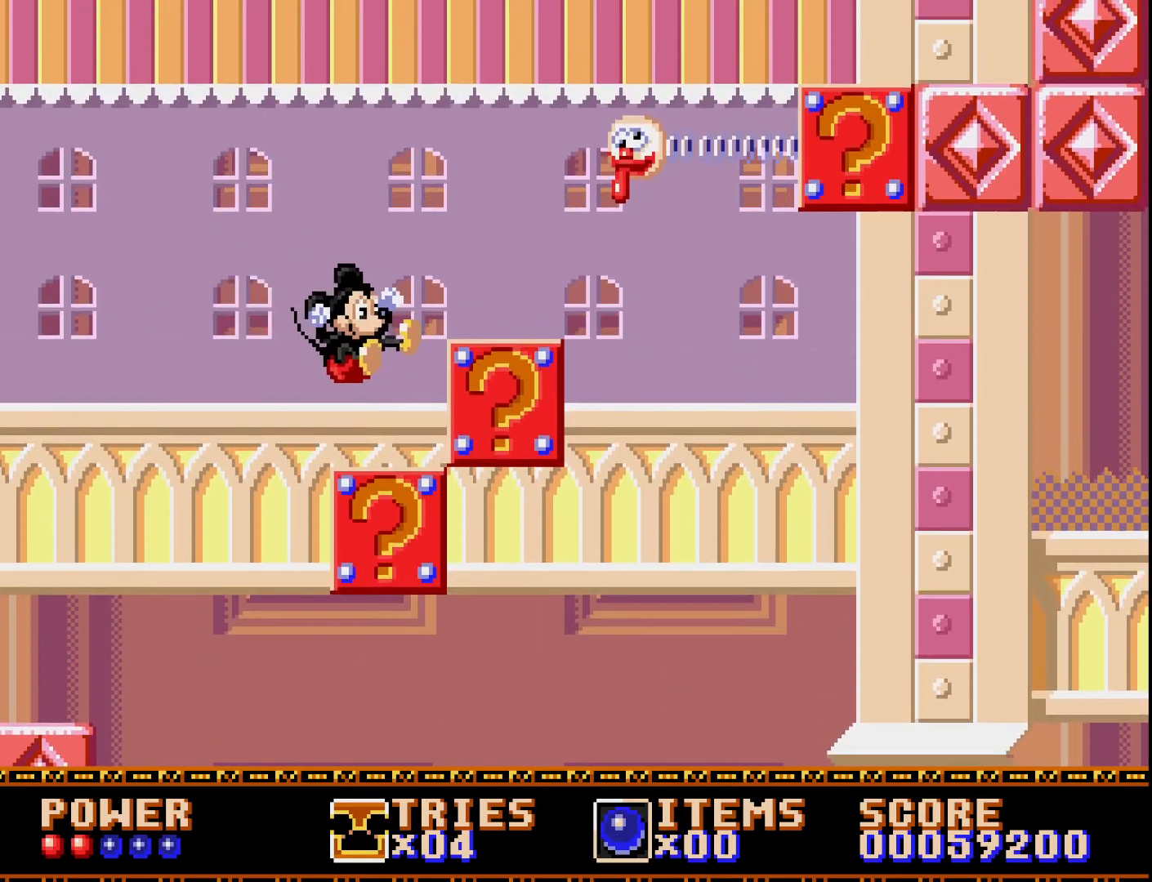
{"buttons": ["A", "DPAD_RIGHT"], "right_stick": "center", "events": [[33, "DPAD_LEFT", "down"], [183, "A", "up"], [233, "DPAD_LEFT", "up"], [283, "A", "down"], [417, "DPAD_RIGHT", "down"]]}
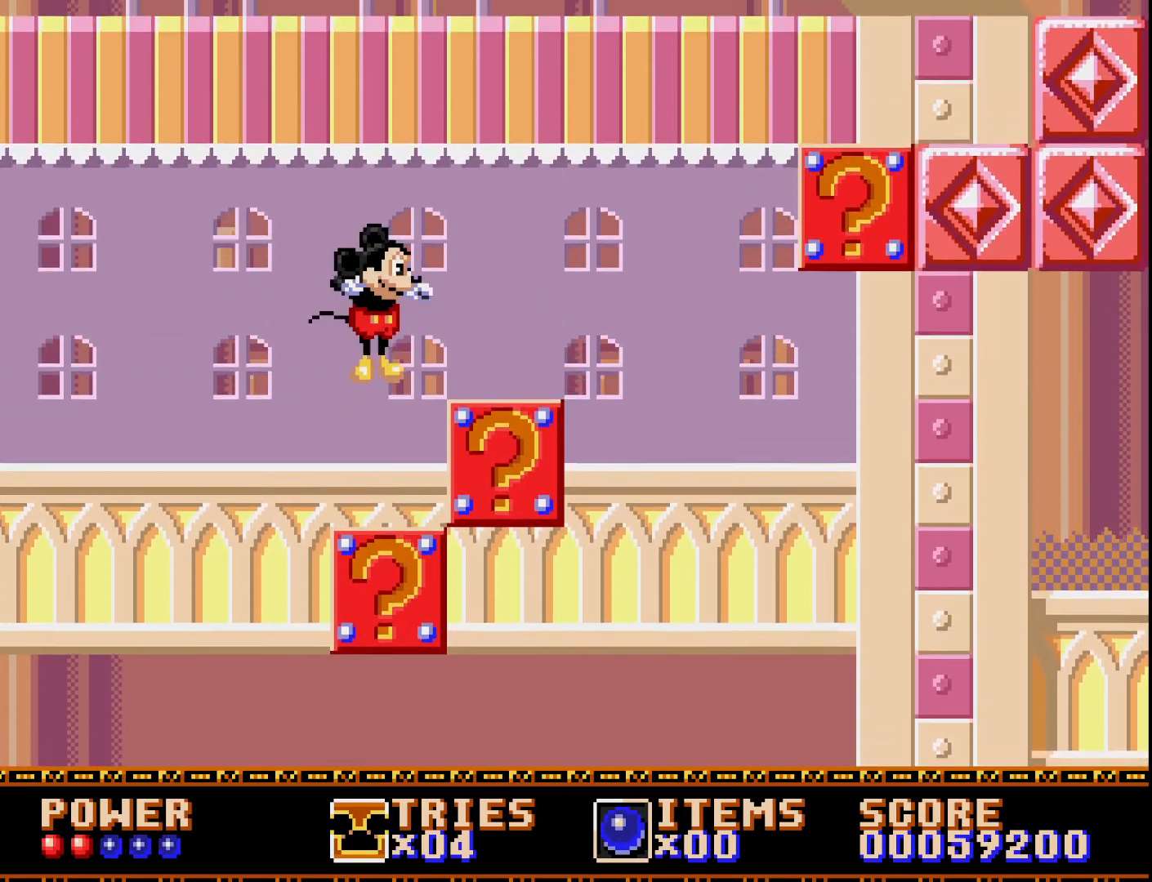
{"buttons": [], "right_stick": "center", "events": [[167, "A", "up"], [367, "DPAD_RIGHT", "up"]]}
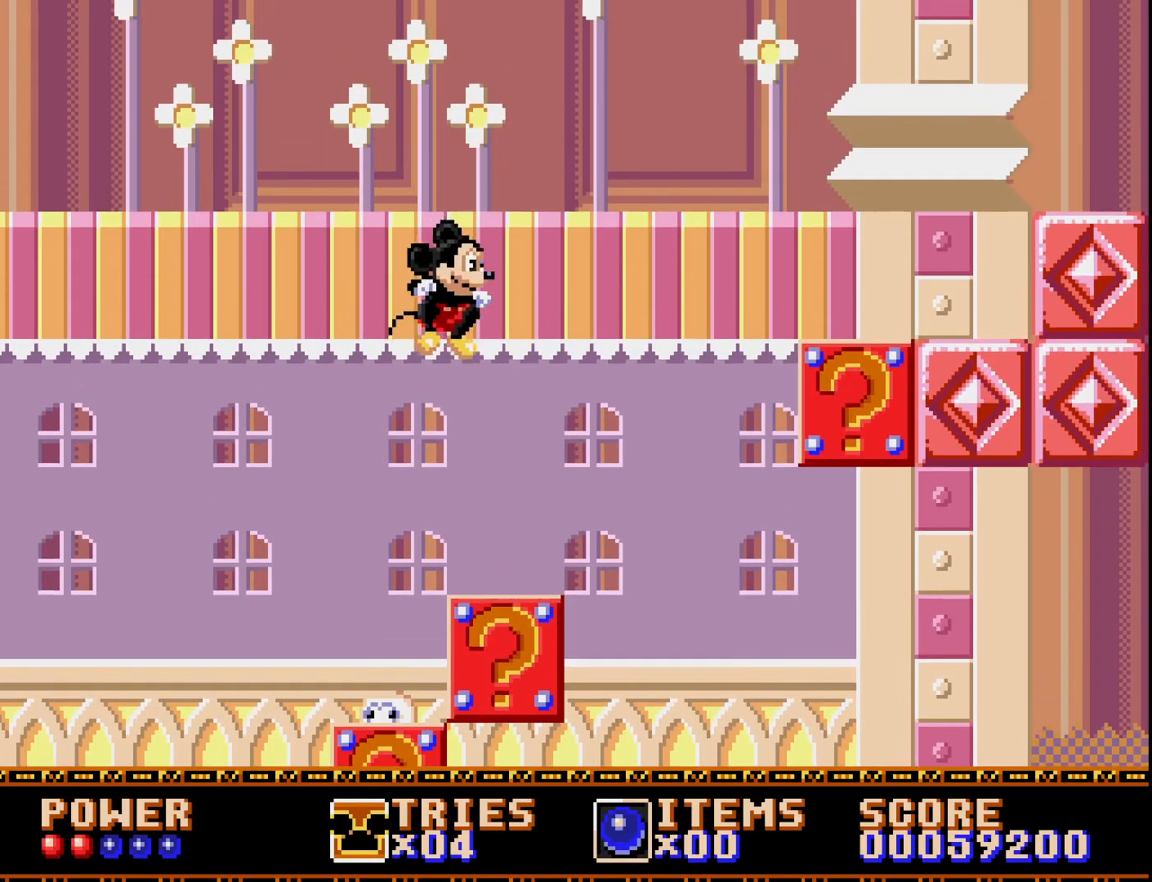
{"buttons": ["DPAD_RIGHT"], "right_stick": "center", "events": [[33, "DPAD_LEFT", "down"], [117, "DPAD_LEFT", "up"], [200, "DPAD_RIGHT", "down"]]}
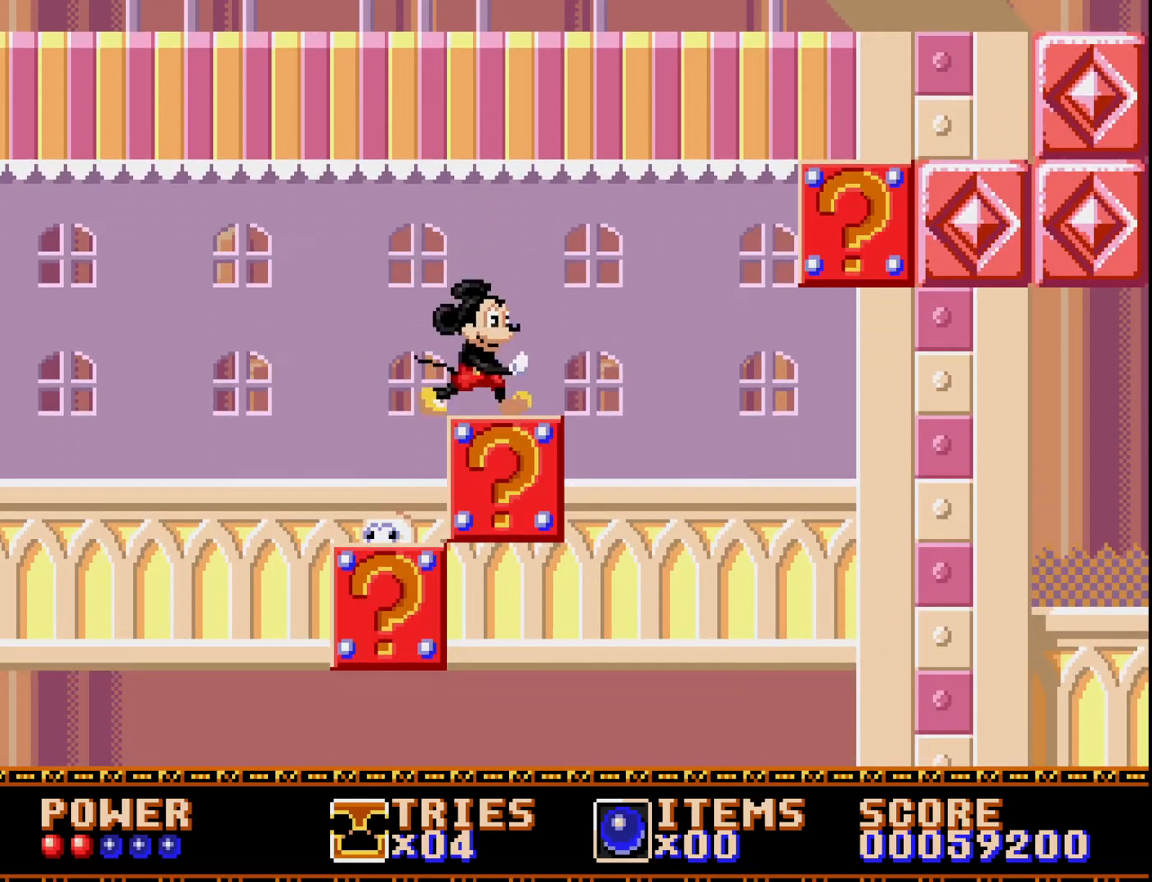
{"buttons": ["A", "DPAD_RIGHT"], "right_stick": "center", "events": [[200, "A", "down"]]}
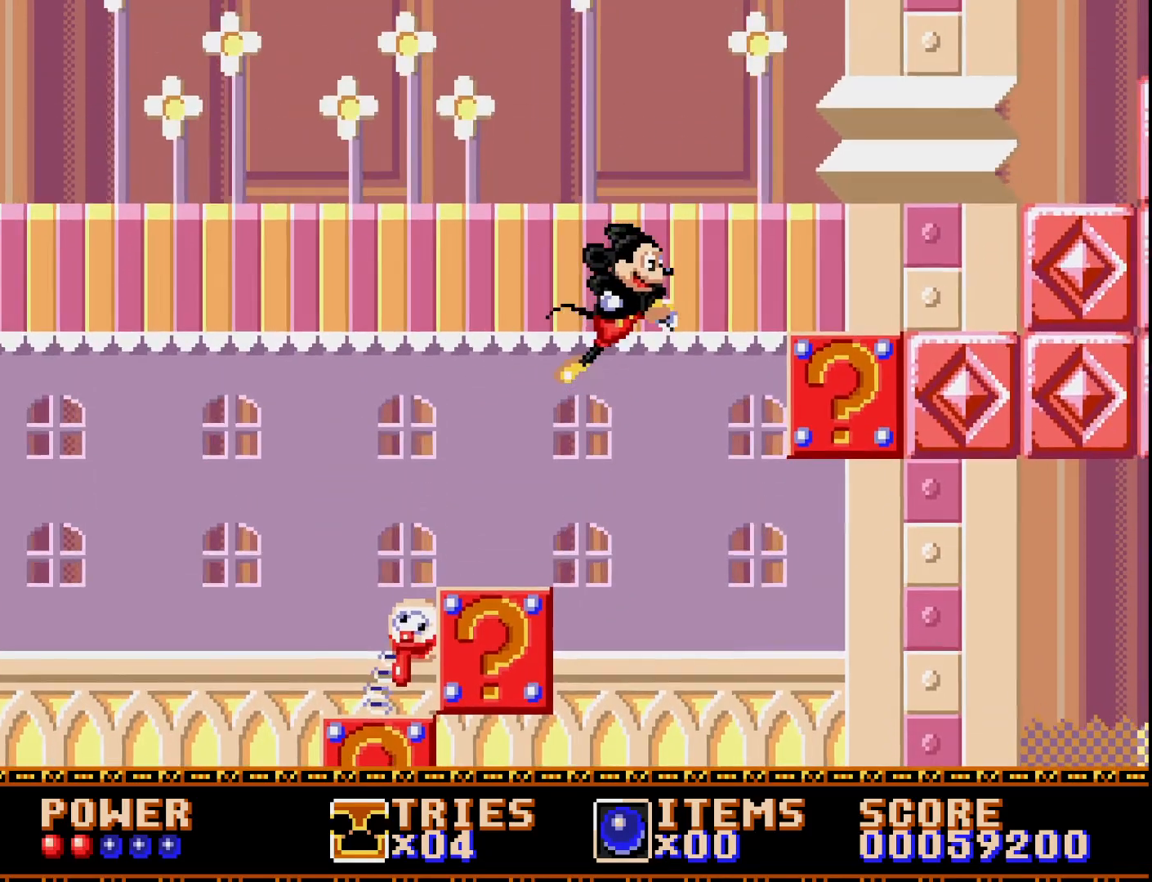
{"buttons": ["DPAD_RIGHT"], "right_stick": "center", "events": [[283, "A", "up"]]}